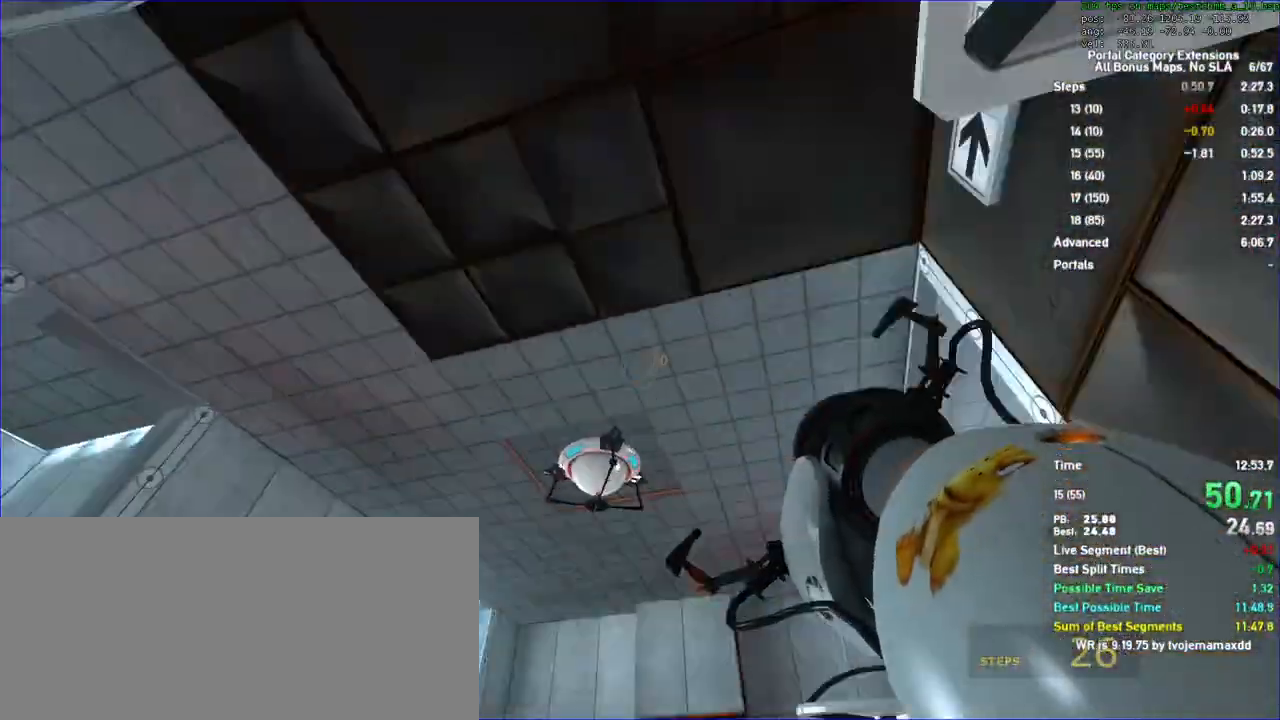
Gameplay with keyboard and mouse; each line is a JSON object with the keys and mouse buttons held at the frame after it. "events" lists presses ("down") and releases ("up") of "a", "auto", "d", "duck", "jump", "jump2", "jump3", "lg", "load", "load01", "reset", "s", "save", "sens", "sl", "td", "tduck", "use", "w", "x", "mouse_left", "mouse_wheel" and "mouse_right" between this image and that frame as [ms after this image, input, new state], when the widget could be followed in between. "mouse_left", "mouse_wheel", "mouse_right" = the "left", "wheel", "right" buttons of the "mouse" list. No other keys are recorded. "wheel" means that the mouse wheel is clicked or scrolled. Key names are as the overlay labels them; some are game actions (e.g. jump) rather than physical keys. Not read: mouse_move.
{"keys": ["a", "duck"], "mouse": [], "events": []}
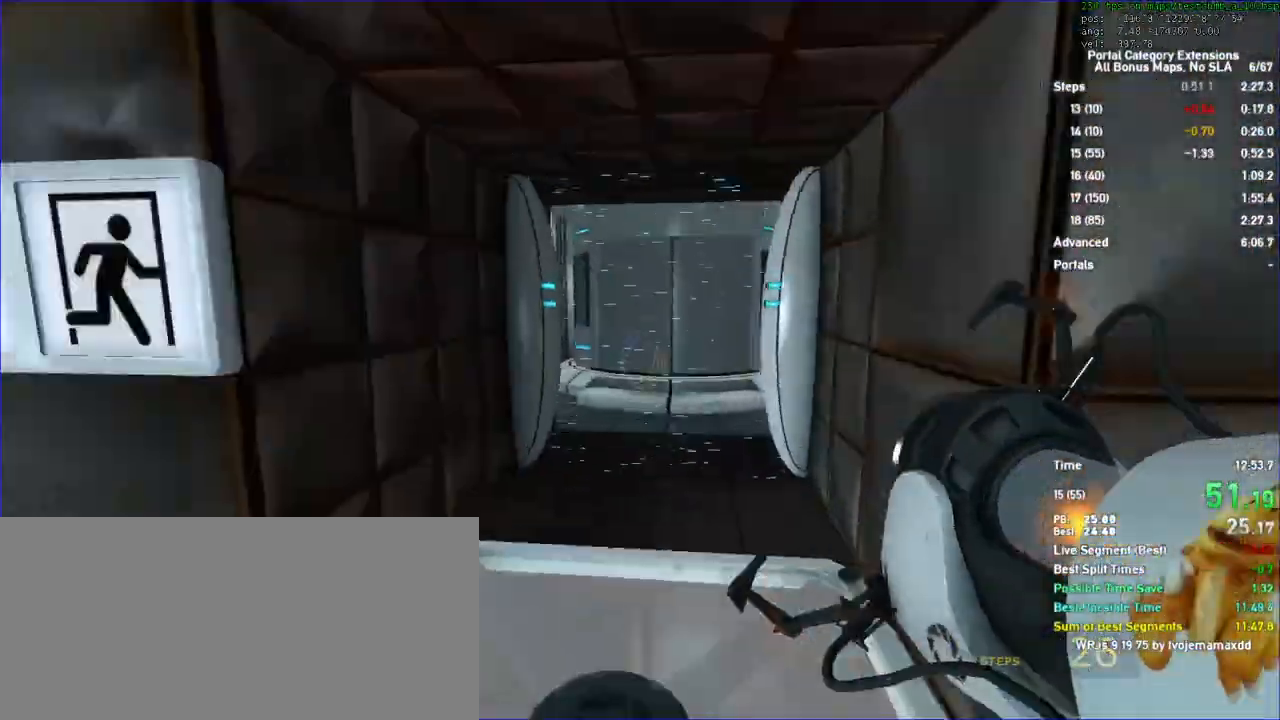
{"keys": ["d"], "mouse": [], "events": [[167, "d", "down"], [233, "a", "up"], [267, "duck", "up"]]}
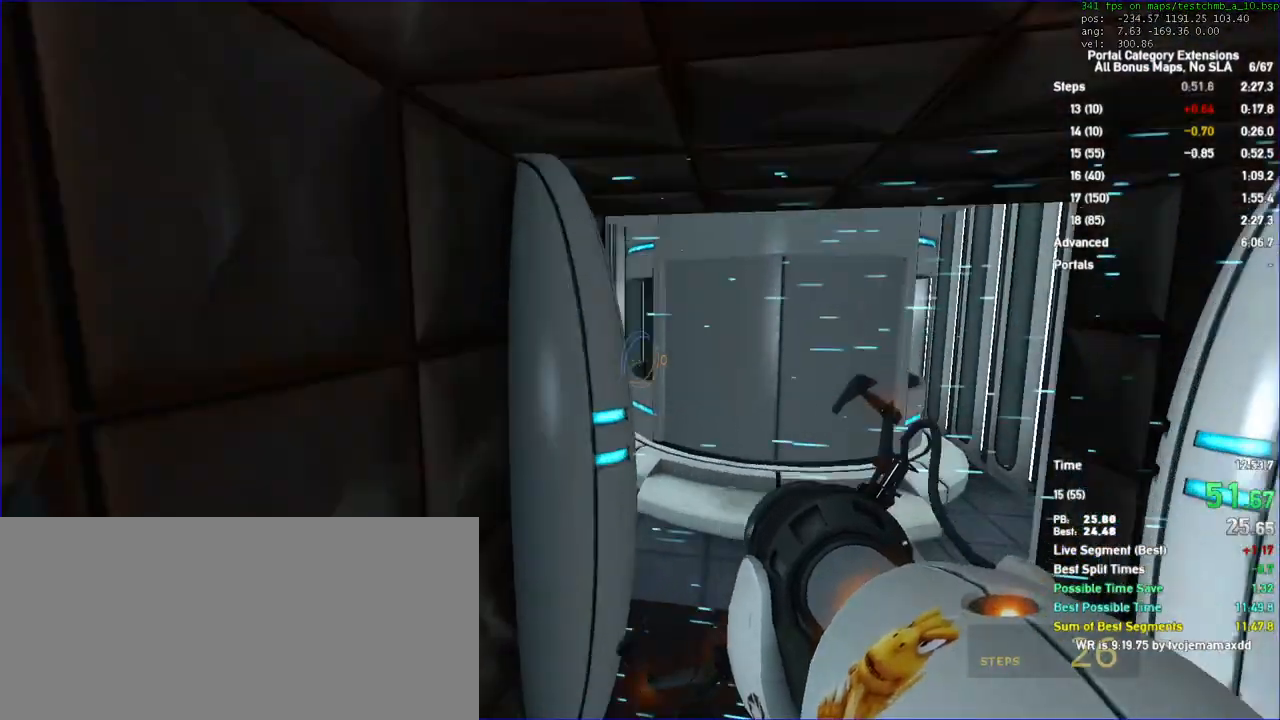
{"keys": ["a"], "mouse": []}
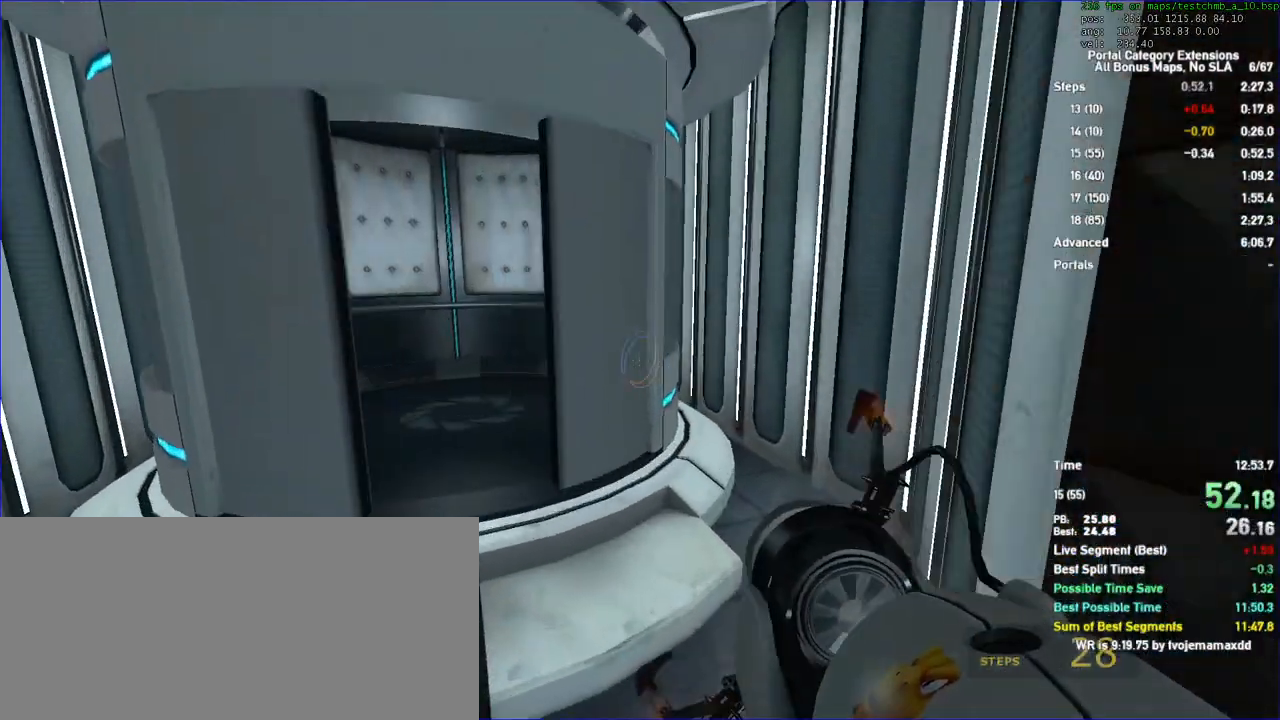
{"keys": ["d", "duck"], "mouse": [], "events": [[333, "d", "down"], [367, "duck", "down"], [433, "a", "up"]]}
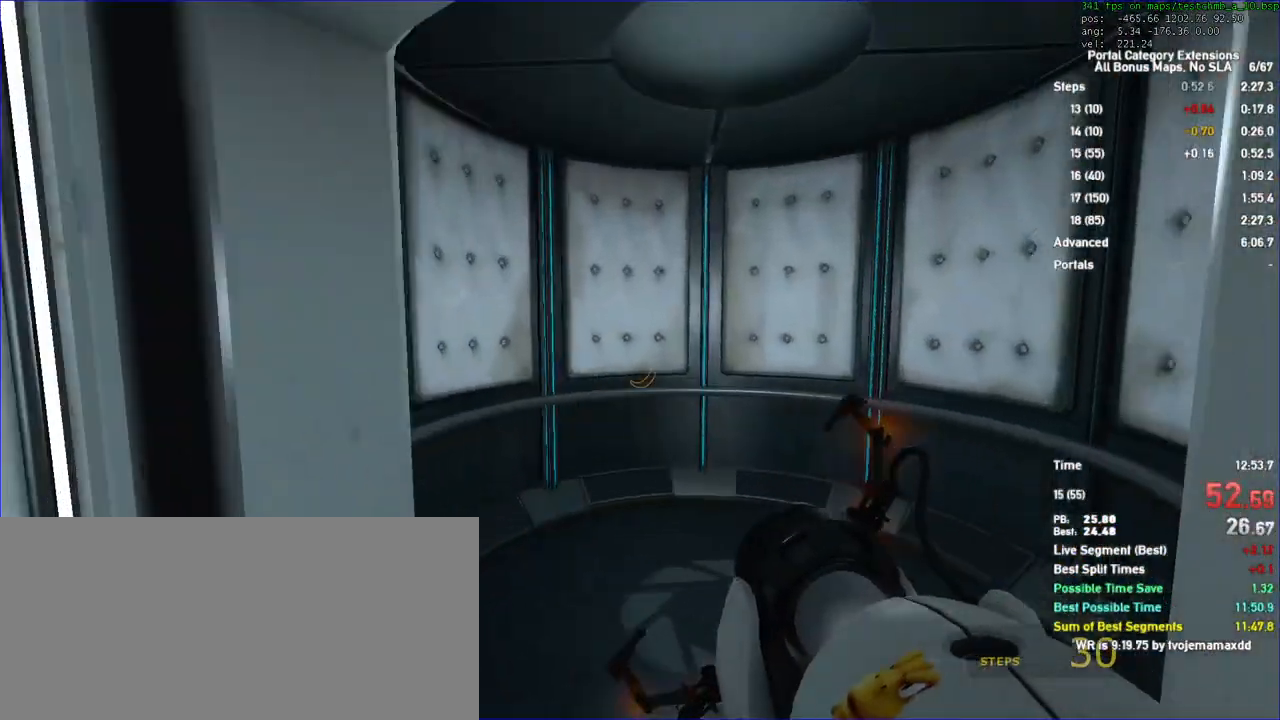
{"keys": ["a", "duck"], "mouse": [], "events": [[267, "d", "up"], [300, "a", "down"]]}
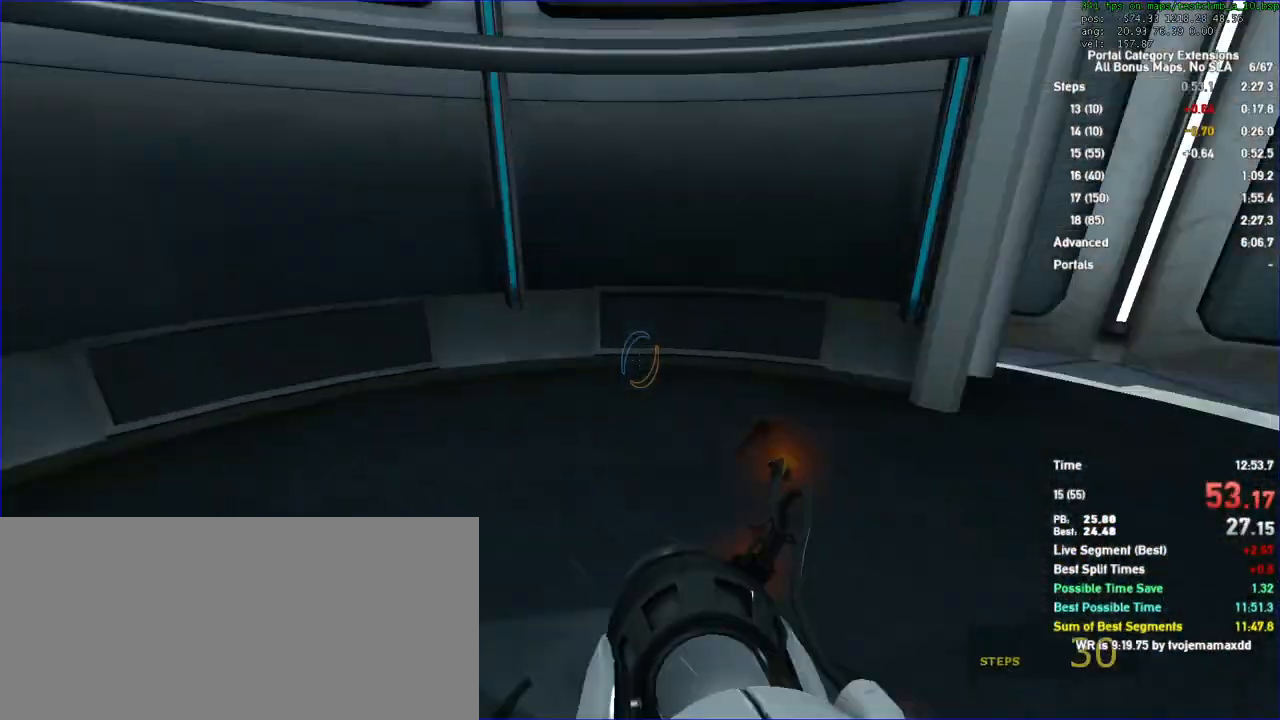
{"keys": [], "mouse": [], "events": [[100, "a", "up"], [100, "duck", "up"]]}
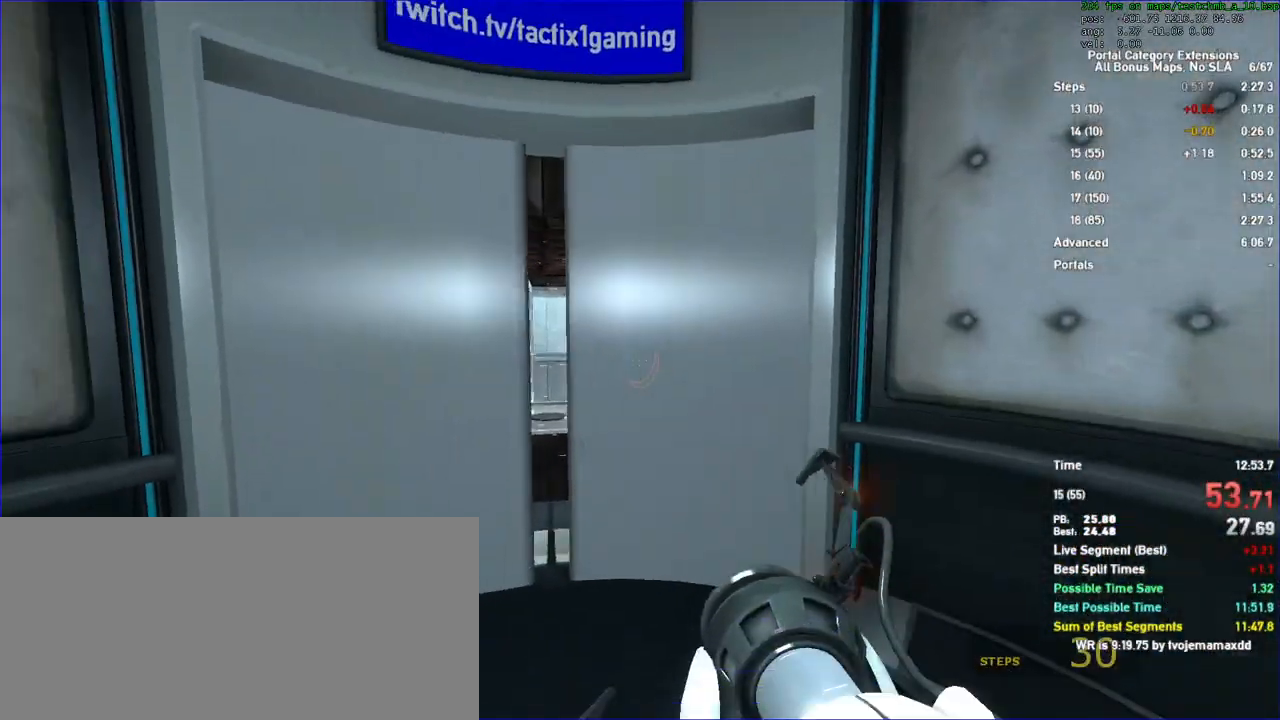
{"keys": [], "mouse": [], "events": []}
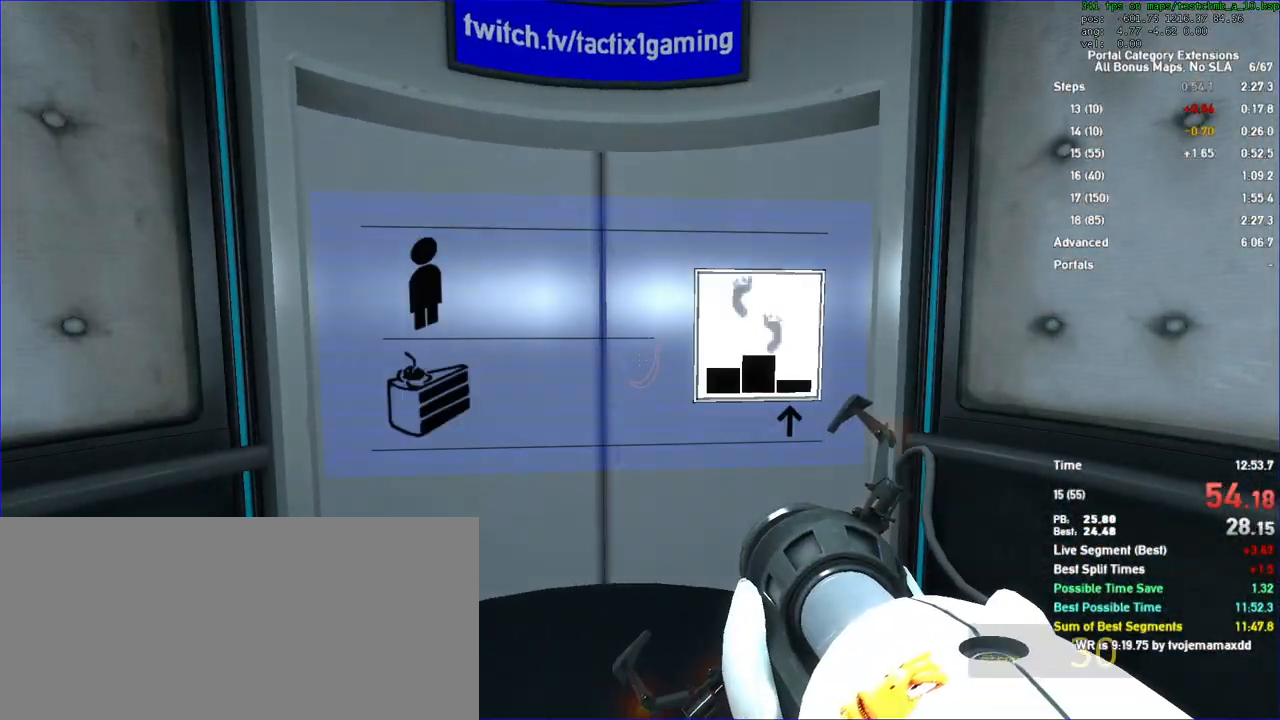
{"keys": [], "mouse": [], "events": []}
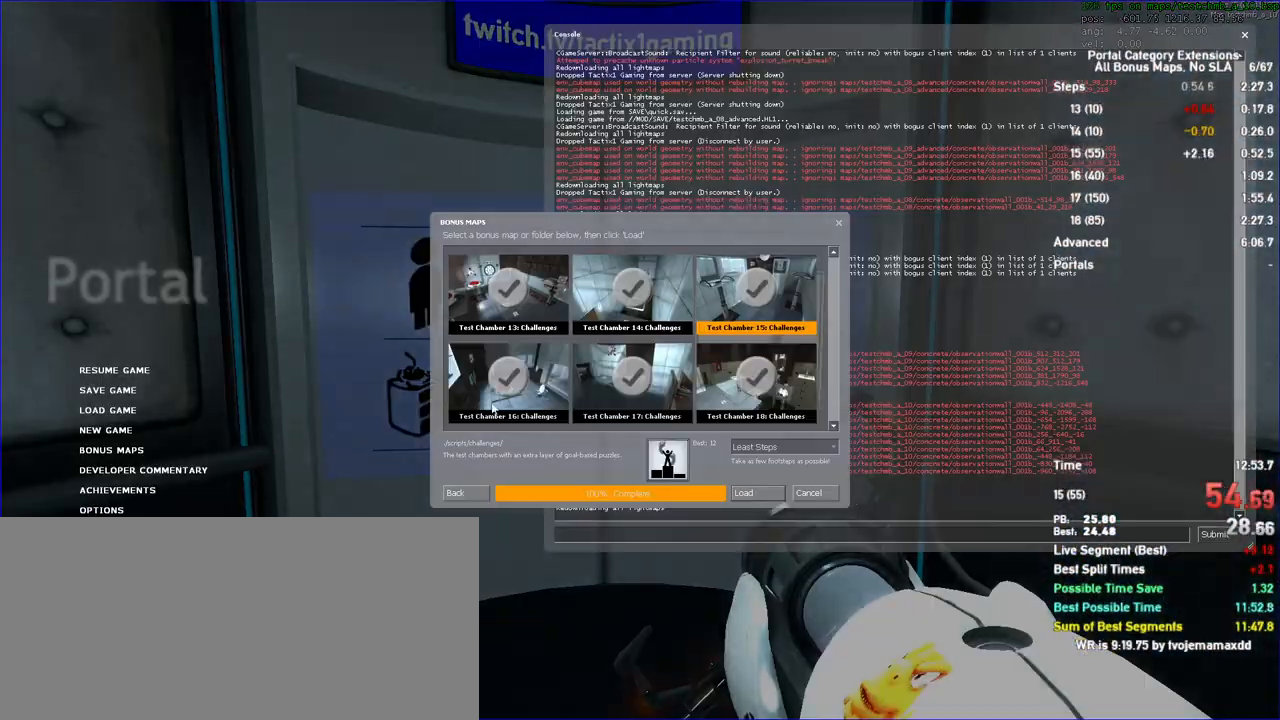
{"keys": [], "mouse": []}
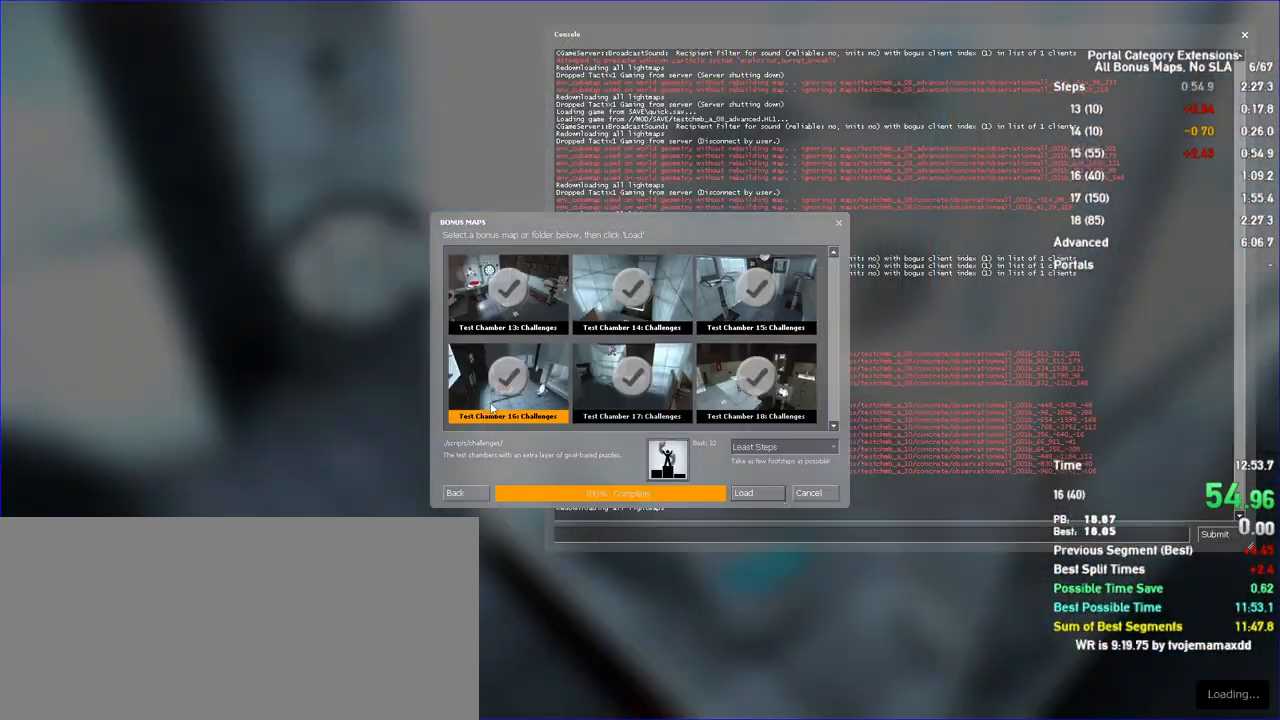
{"keys": [], "mouse": [], "events": []}
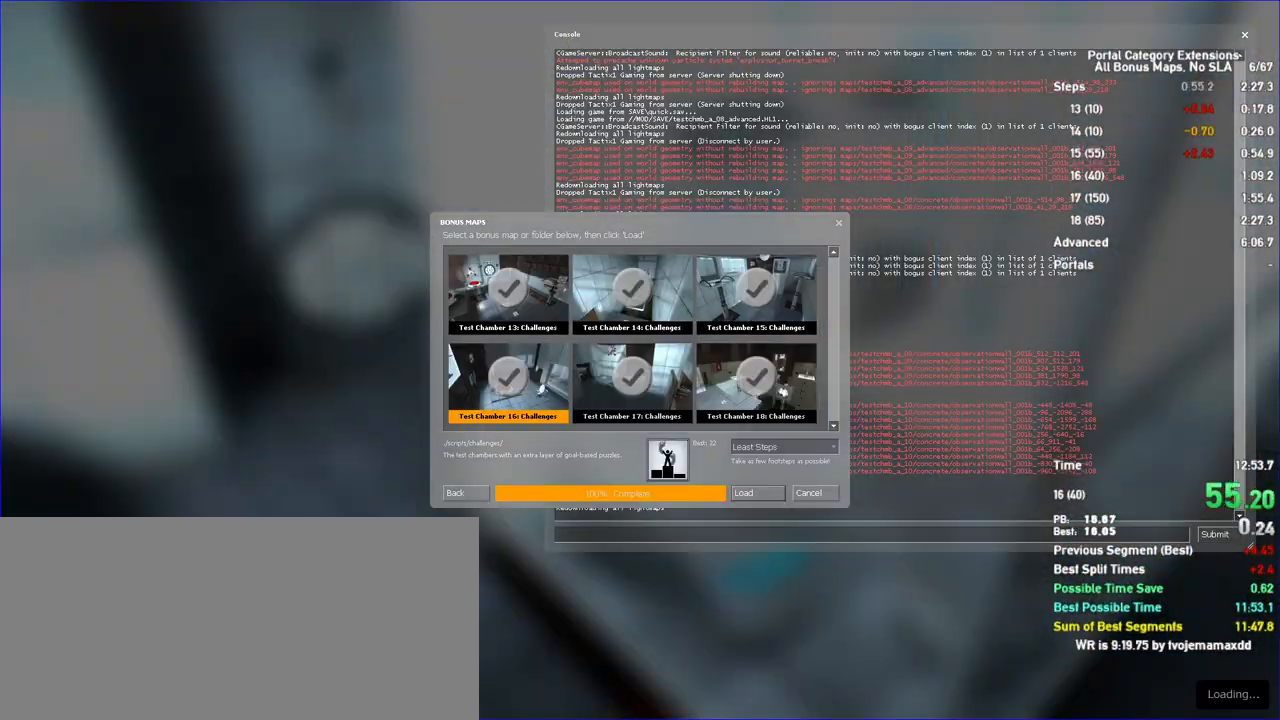
{"keys": [], "mouse": [], "events": []}
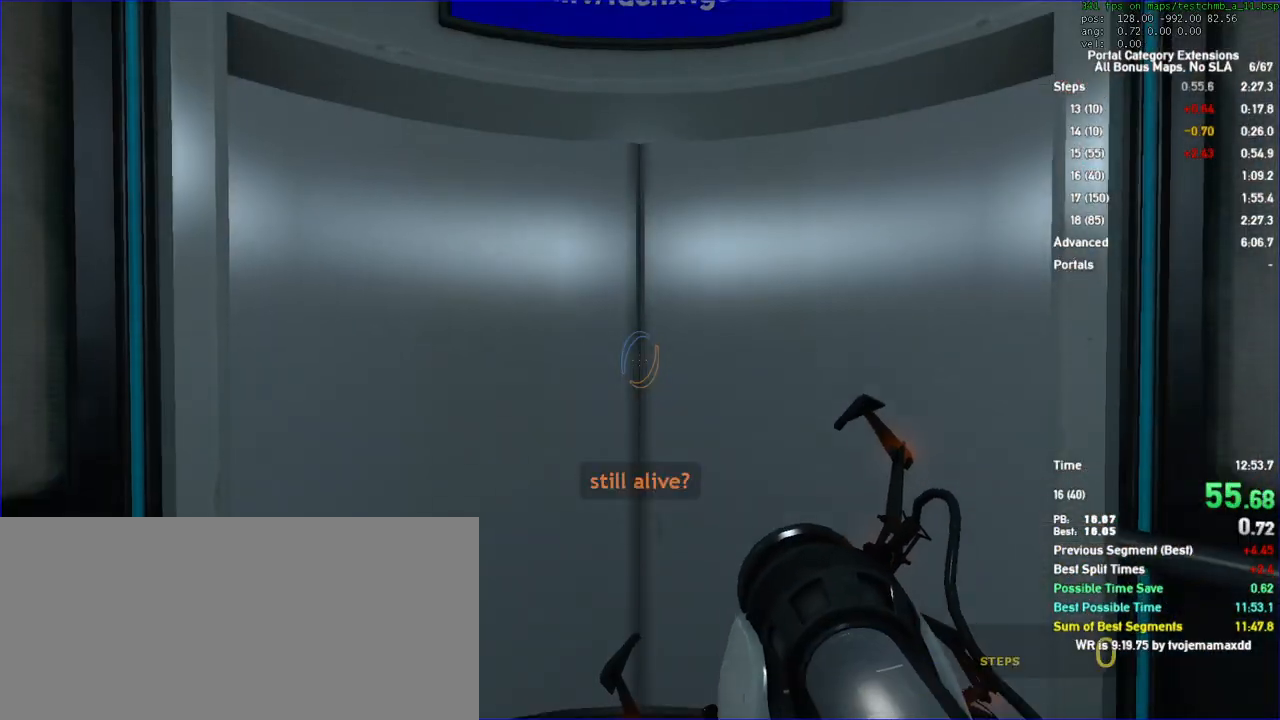
{"keys": ["w"], "mouse": [], "events": [[200, "w", "down"]]}
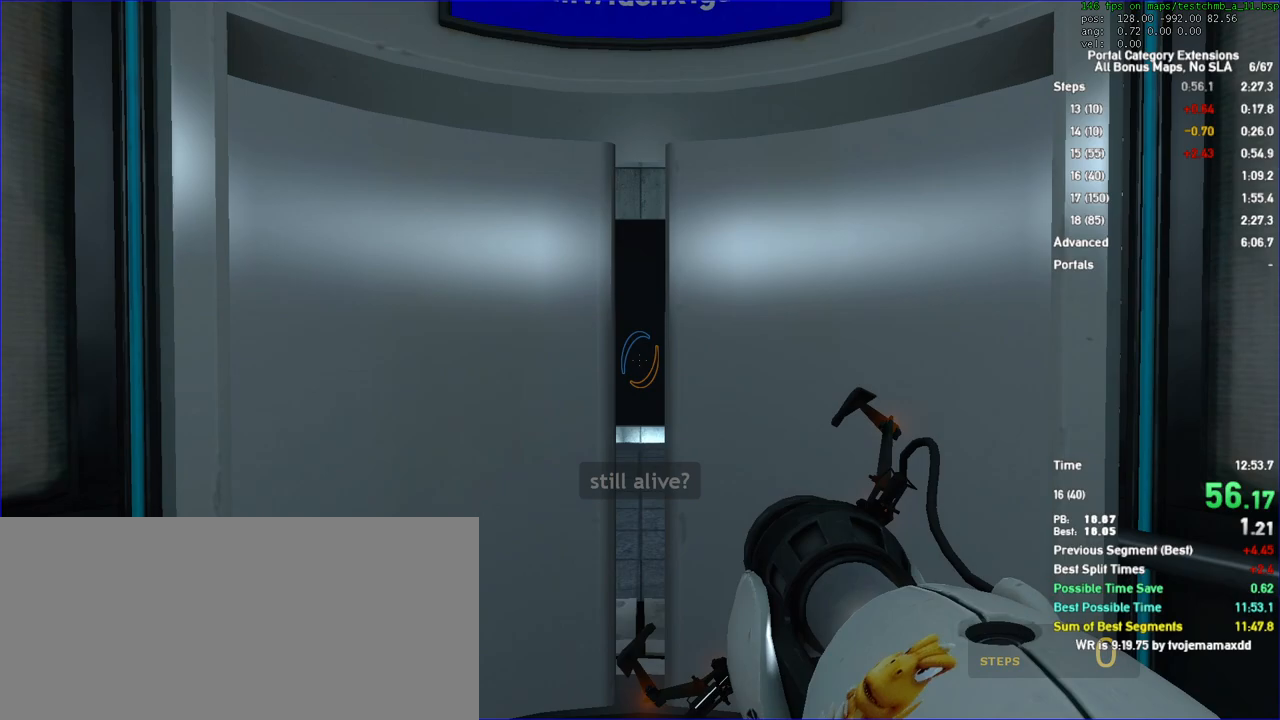
{"keys": ["w"], "mouse": [], "events": []}
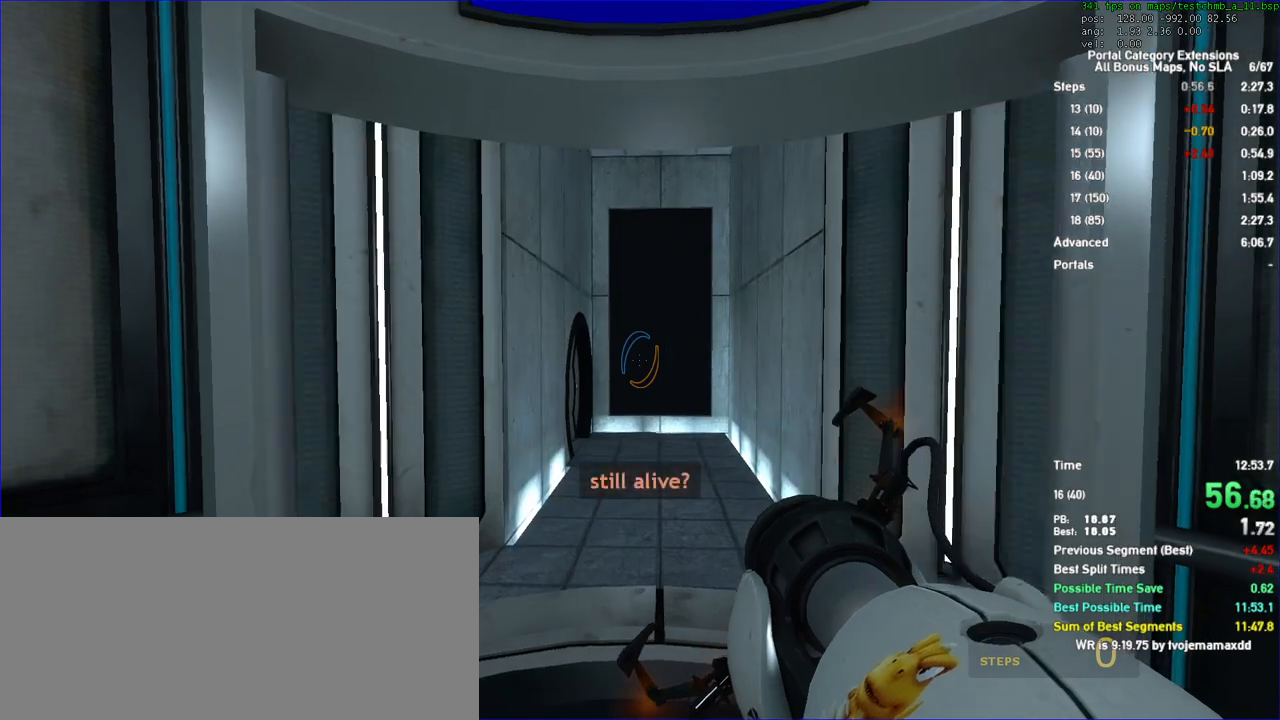
{"keys": ["w"], "mouse": [], "events": []}
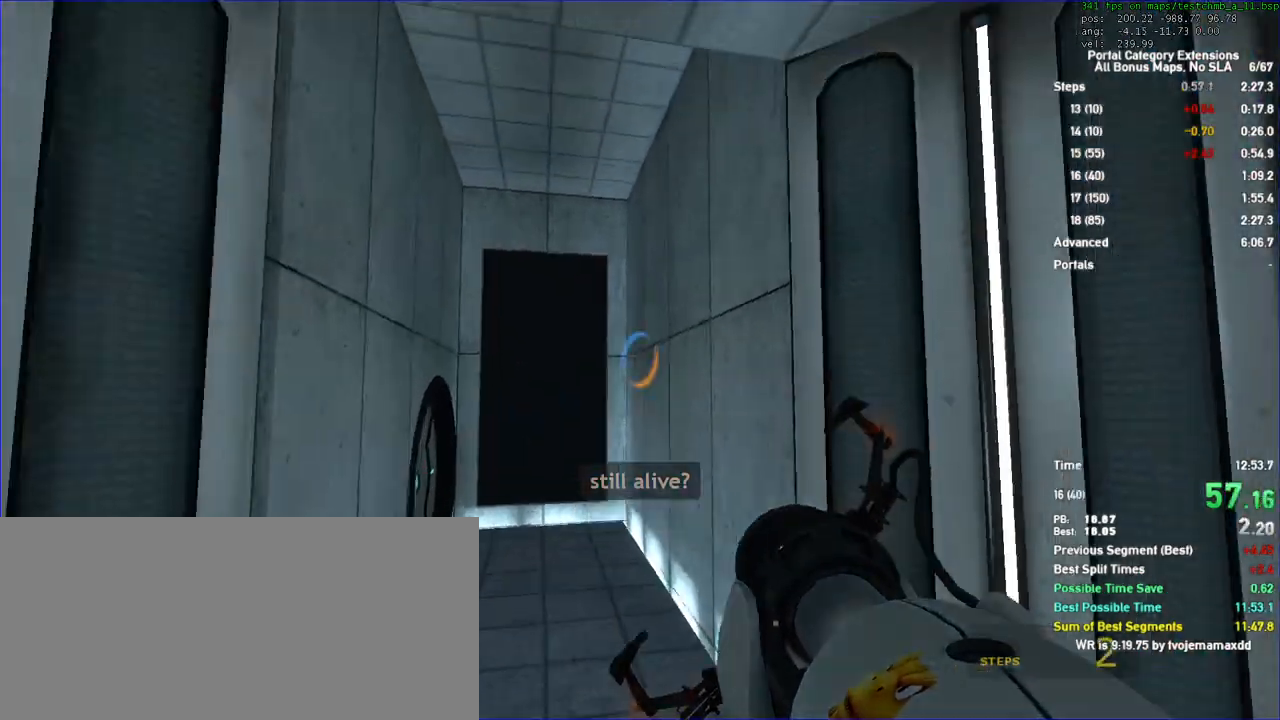
{"keys": ["a", "s"], "mouse": [], "events": [[67, "a", "down"], [133, "w", "up"], [400, "s", "down"]]}
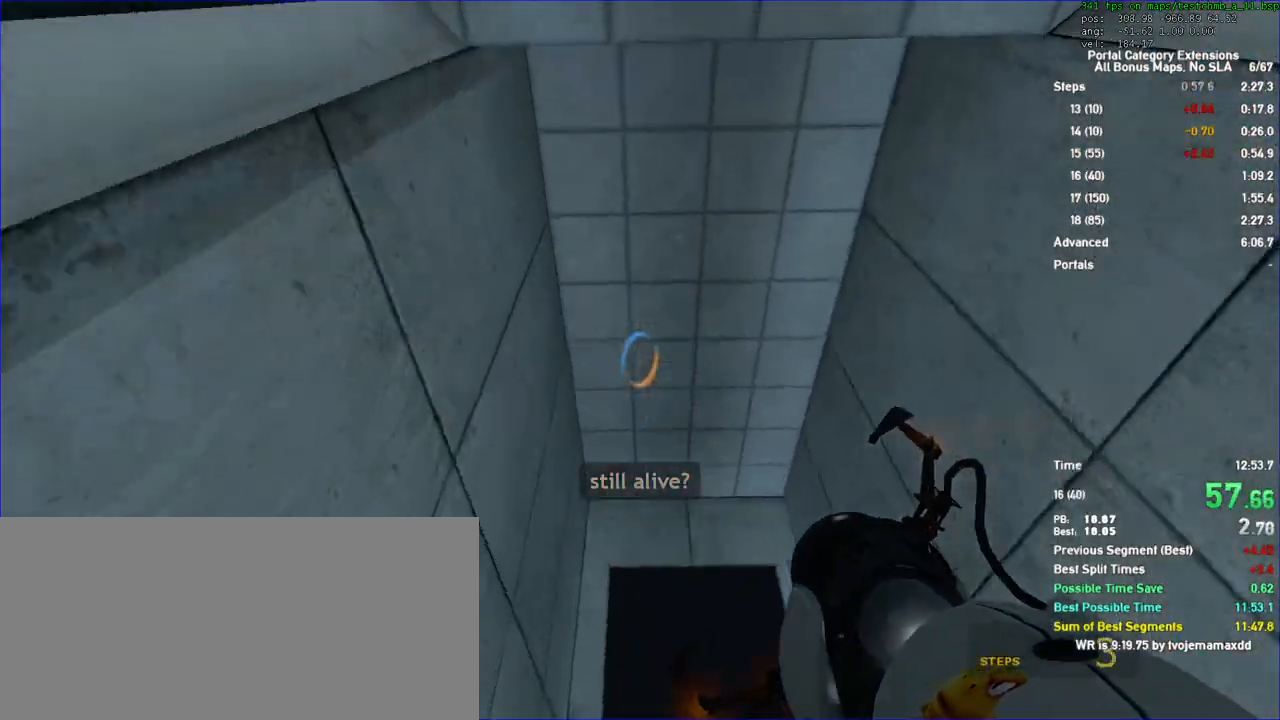
{"keys": [], "mouse": [], "events": [[67, "s", "up"], [133, "a", "up"]]}